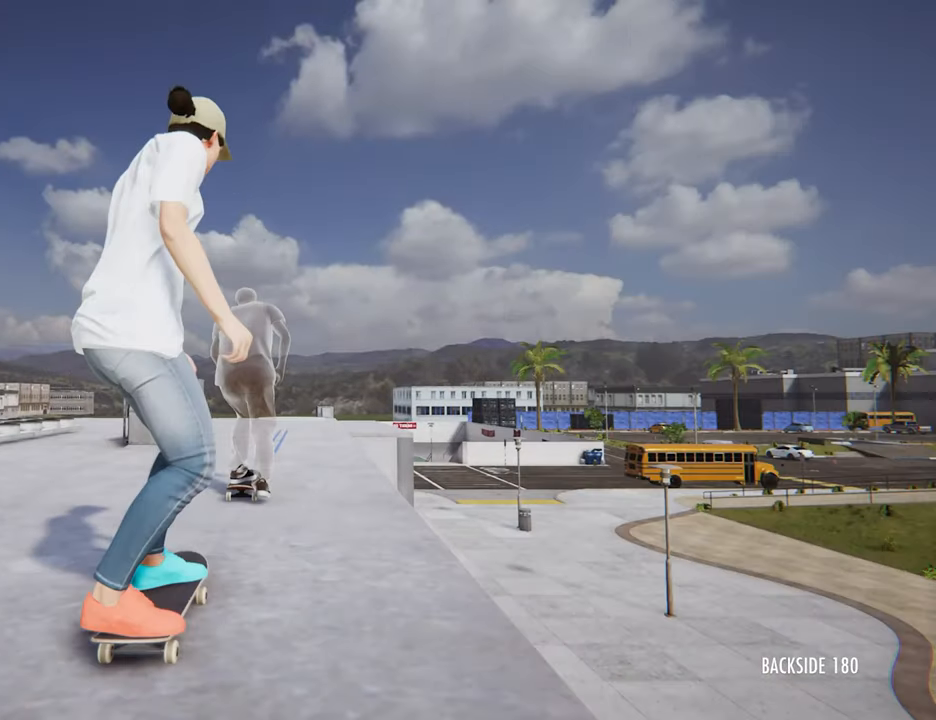
Gameplay with a controller (PlayStation layout); each line is a JSON object with the inputs held at the frame after it. "events" lists button and stick changes between this image and that frame as [ms after this image, input, new state], when the widget could be followed in between. Not read: HOME L3 R3.
{"buttons": ["CROSS"], "left_stick": "center", "right_stick": "center", "events": [[240, "CROSS", "down"]]}
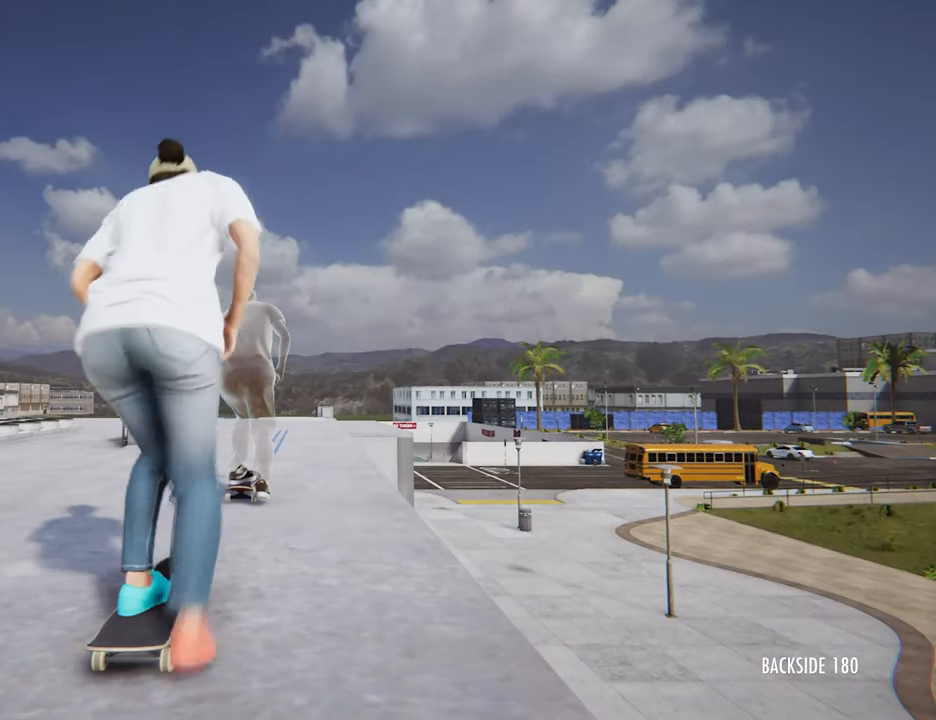
{"buttons": ["CROSS"], "left_stick": "center", "right_stick": "center", "events": []}
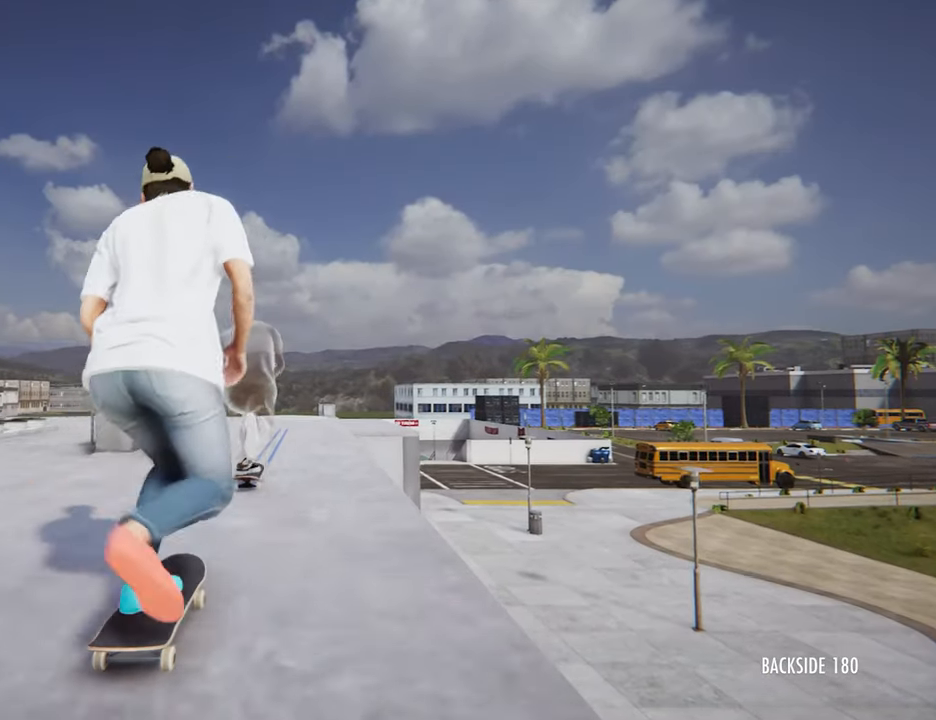
{"buttons": ["CROSS"], "left_stick": "center", "right_stick": "center", "events": []}
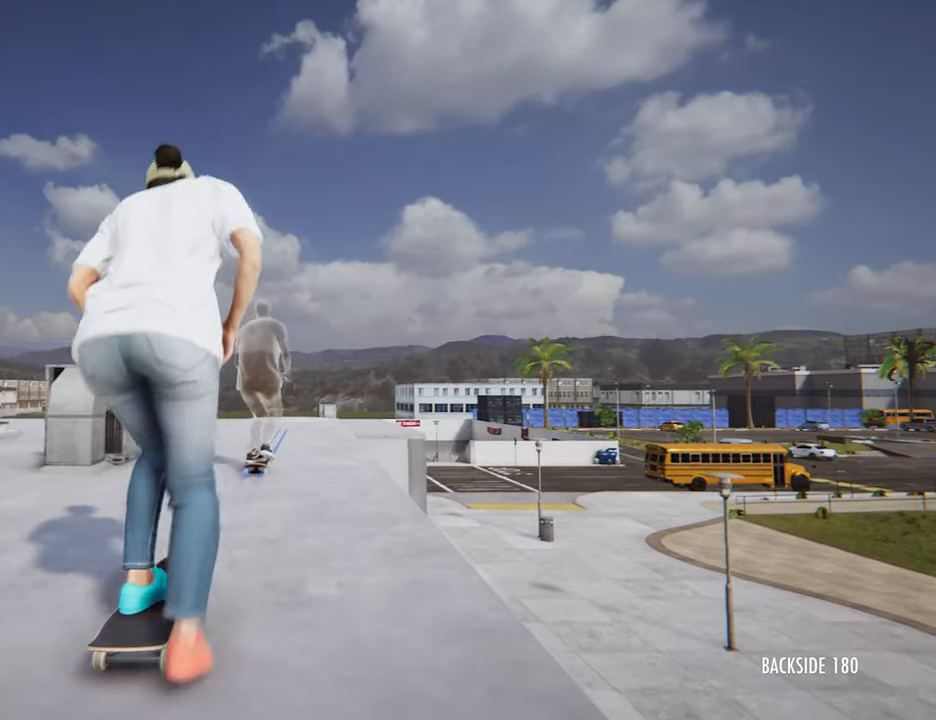
{"buttons": [], "left_stick": "center", "right_stick": "center", "events": [[160, "CROSS", "up"]]}
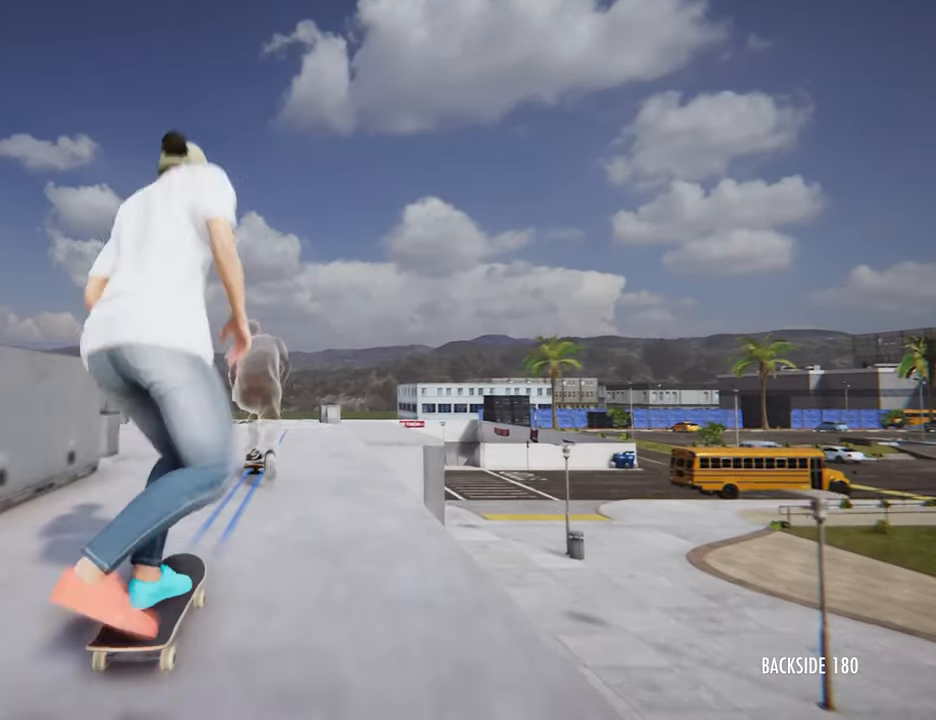
{"buttons": [], "left_stick": "center", "right_stick": "center"}
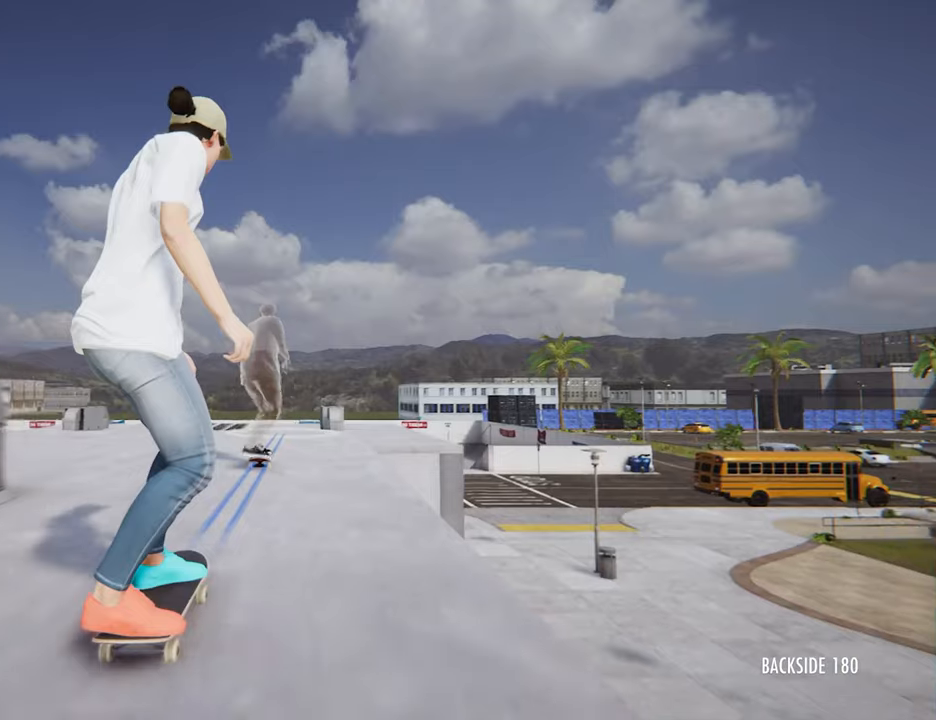
{"buttons": [], "left_stick": "center", "right_stick": "center", "events": []}
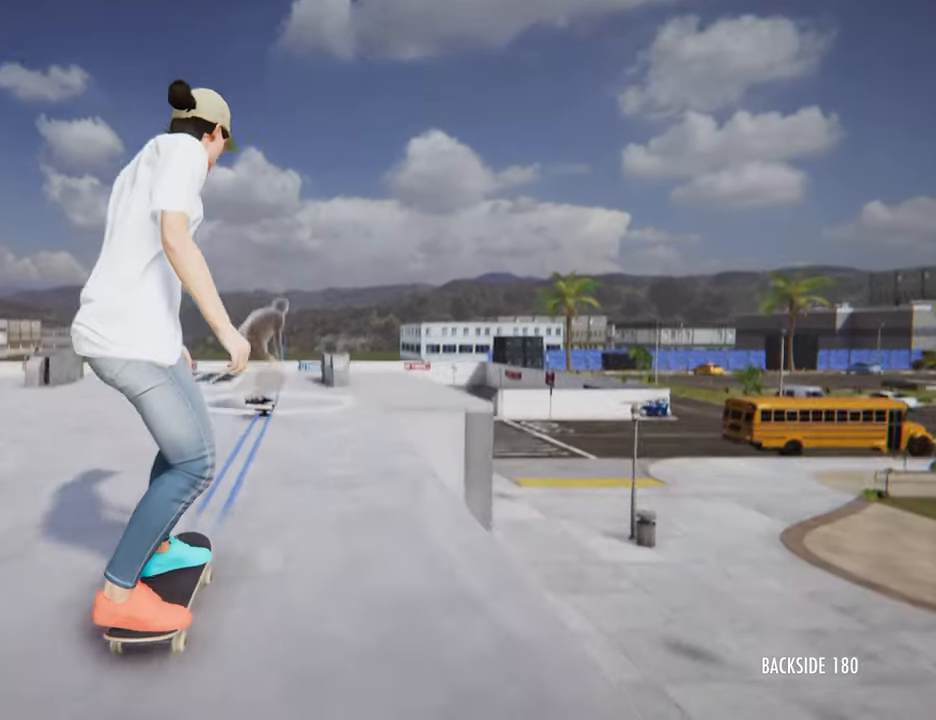
{"buttons": [], "left_stick": "center", "right_stick": "center", "events": []}
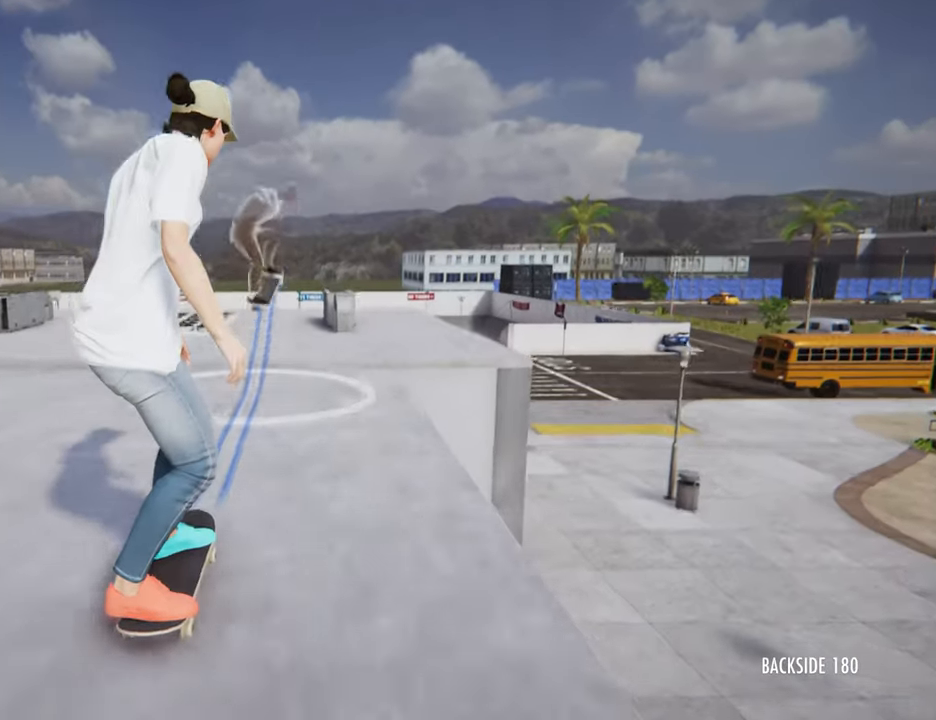
{"buttons": [], "left_stick": "center", "right_stick": "center", "events": [[80, "right_stick", "down"], [520, "right_stick", "center"]]}